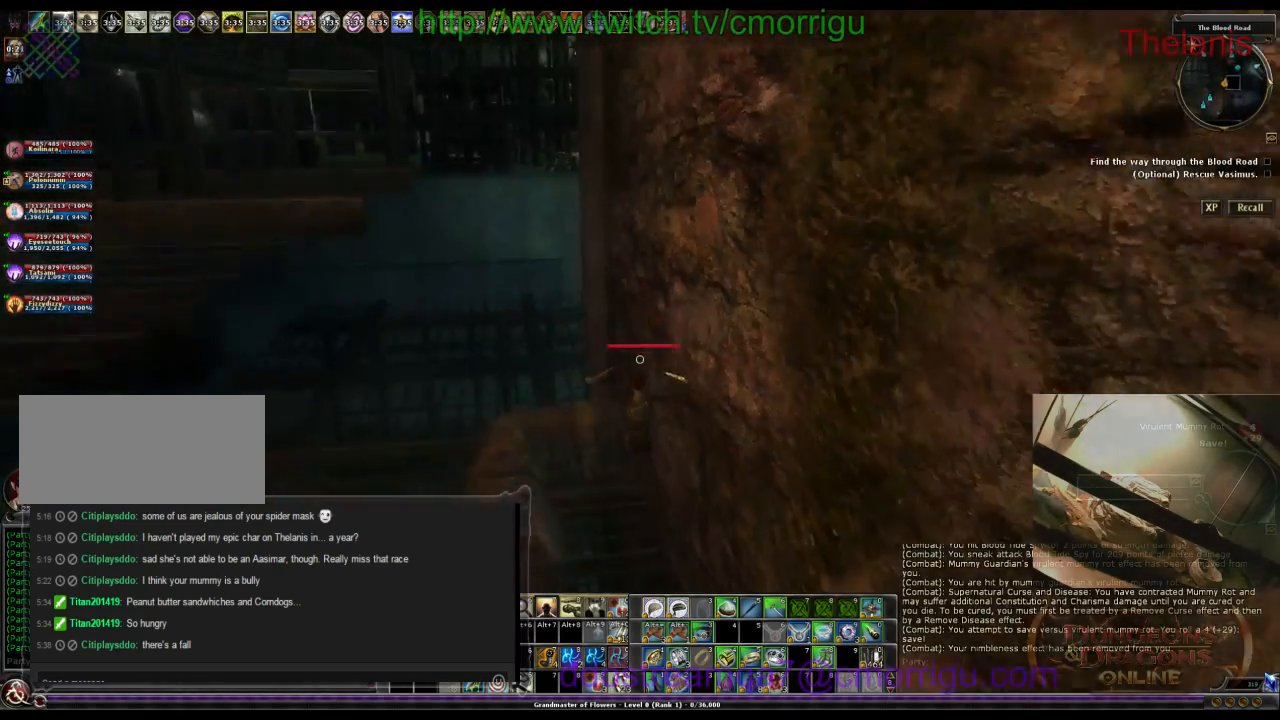
Gameplay with keyboard; each line is a JSON object with the keys held at the frame after it. "events" lists presses ("down") and releases ("up") of ".", "/", "0", "1", "2", "3", "4", "5", "6", "7", "8", "9", "a", "b", "backslash", "backspace", "c", "caps_lock", "comma", "ctrl_l", "ctrl_r", "d", "e", "equals", "escape", "f", "f1", "f10", "f11", "f12", "f2", "f3", "f4", "f5", "f6", "f7", "f8", "f9", "g", "h", "i", "j", "k", "l", "lbracket", "m", "minus", "n", "o", "p", "q", "quote", "r", "rbracket", "return", "s", "semicolon", "shift_l", "shift_r", "space", "t", "tab", "tilde", "u", "v", "w", "x", "y" and "z" between this image and that frame as [ms after this image, input, new state], when the widget could be followed in between. No other keys are recorded. Mouse input is not recorded.
{"keys": [], "events": [[34, "d", "up"]]}
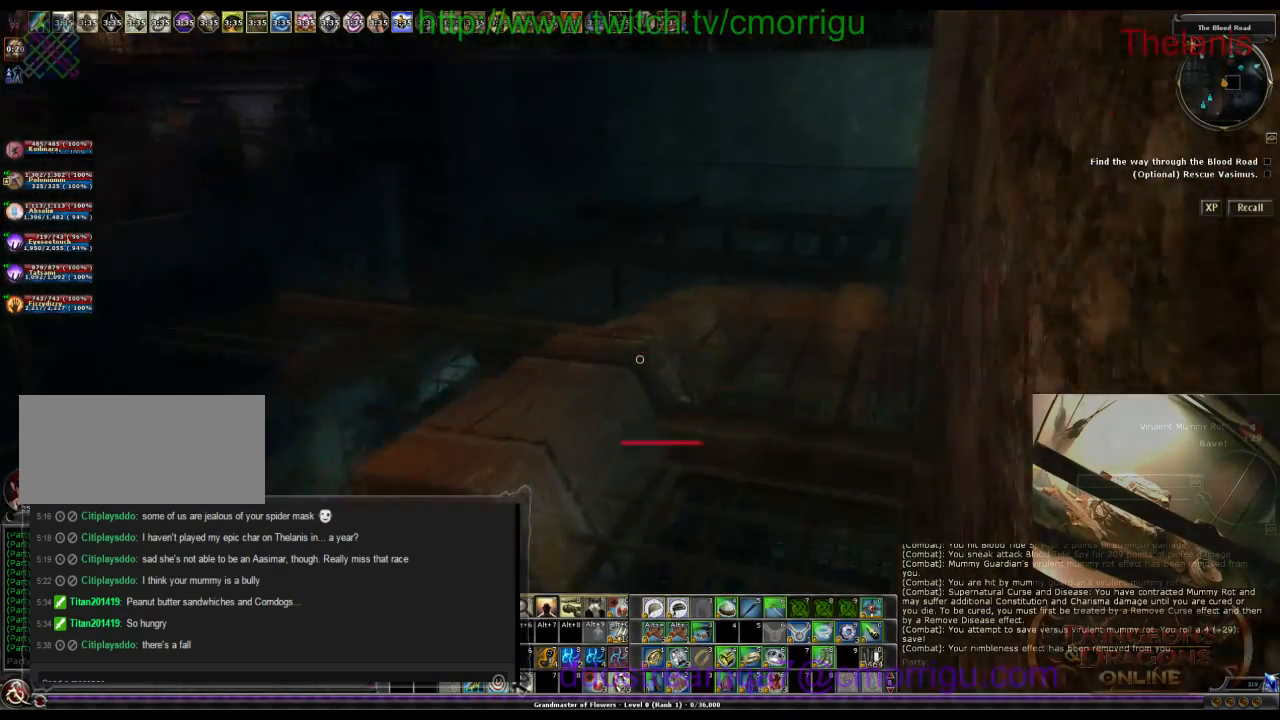
{"keys": [], "events": []}
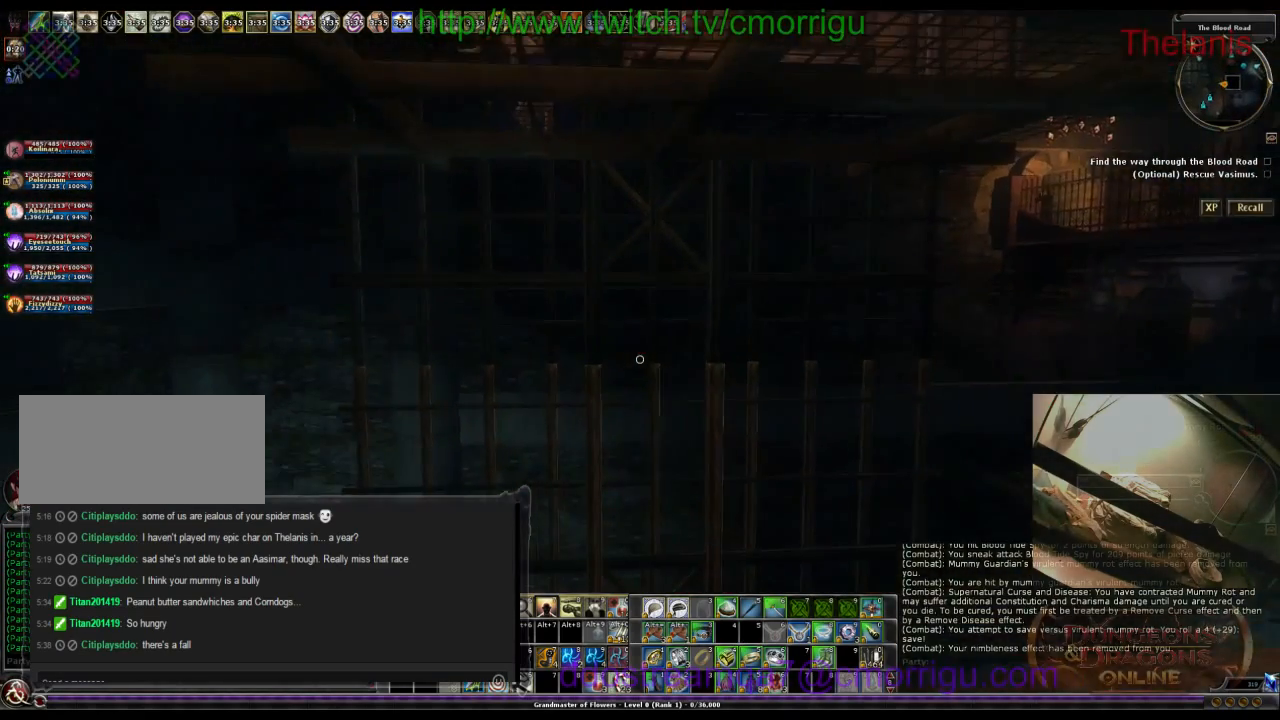
{"keys": [], "events": []}
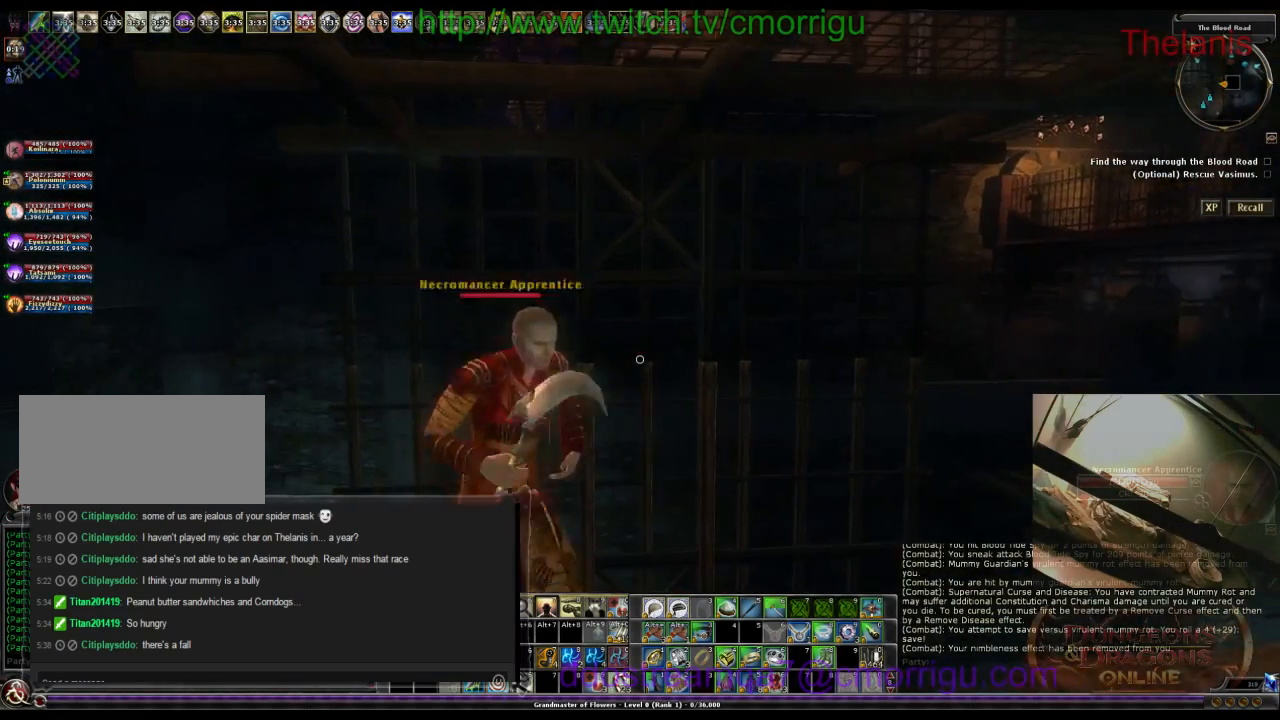
{"keys": [], "events": []}
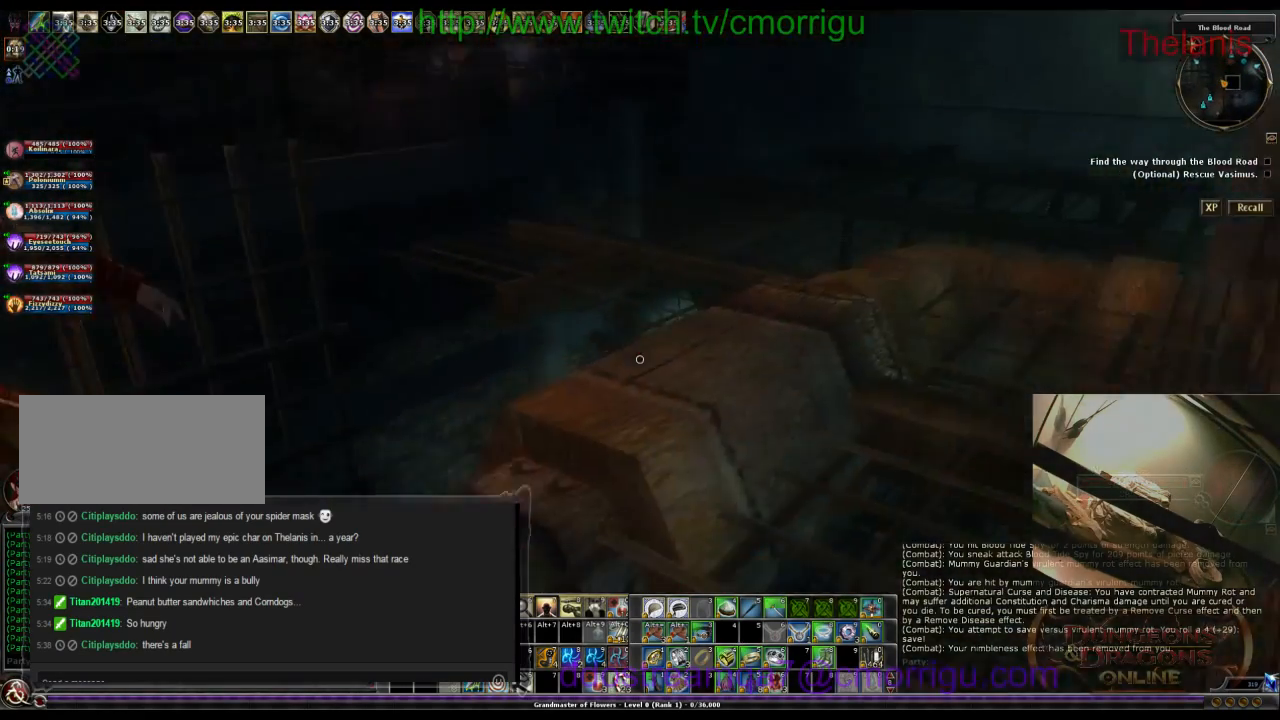
{"keys": ["w"], "events": [[134, "w", "down"]]}
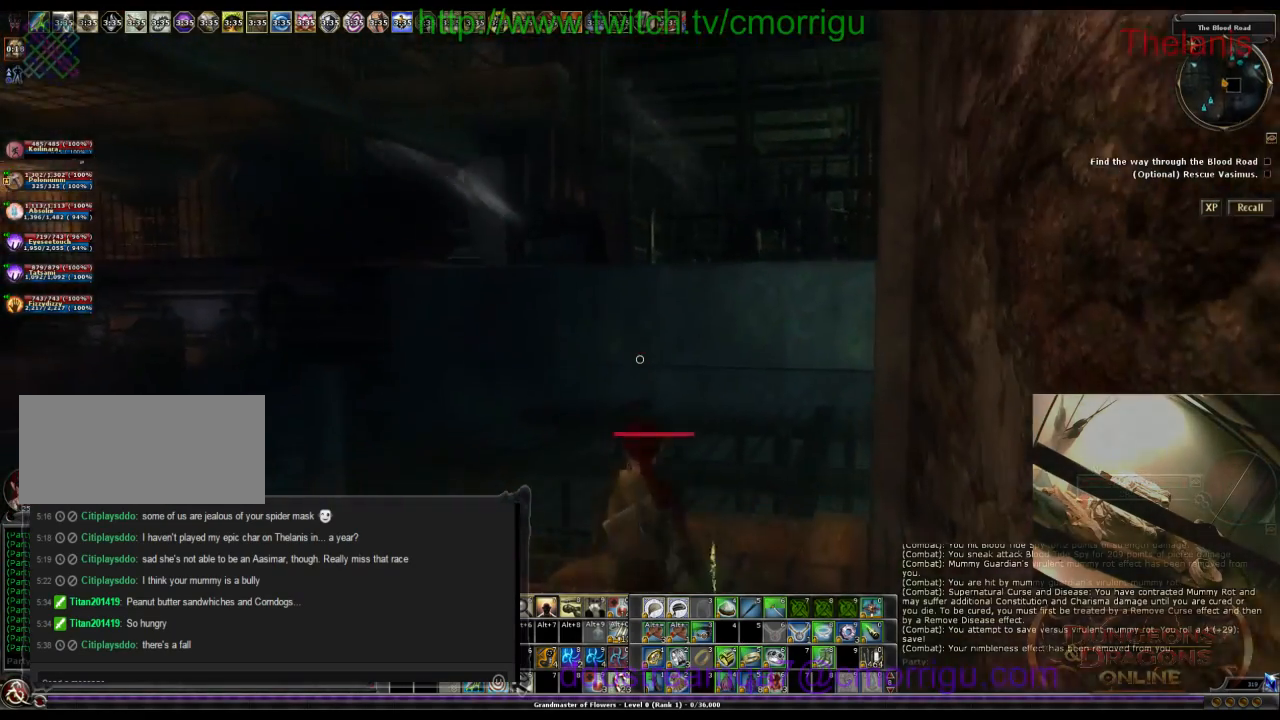
{"keys": ["w"], "events": []}
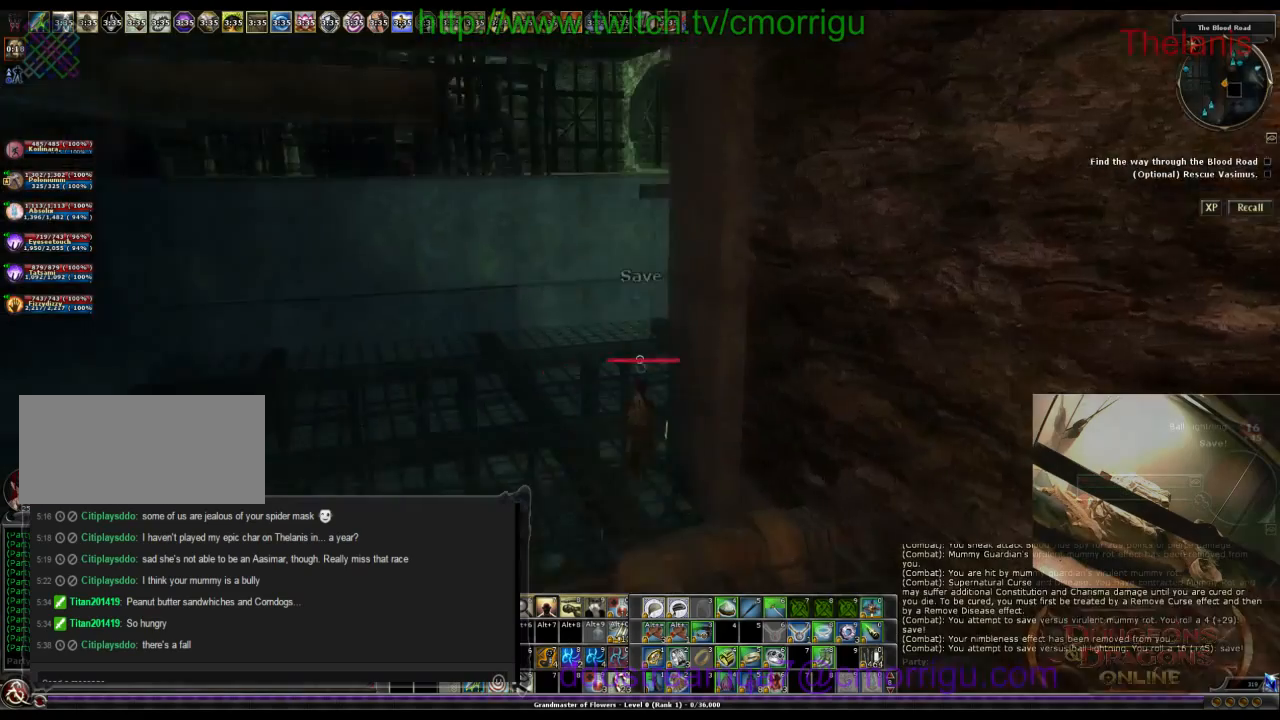
{"keys": ["a", "w"], "events": [[300, "a", "down"]]}
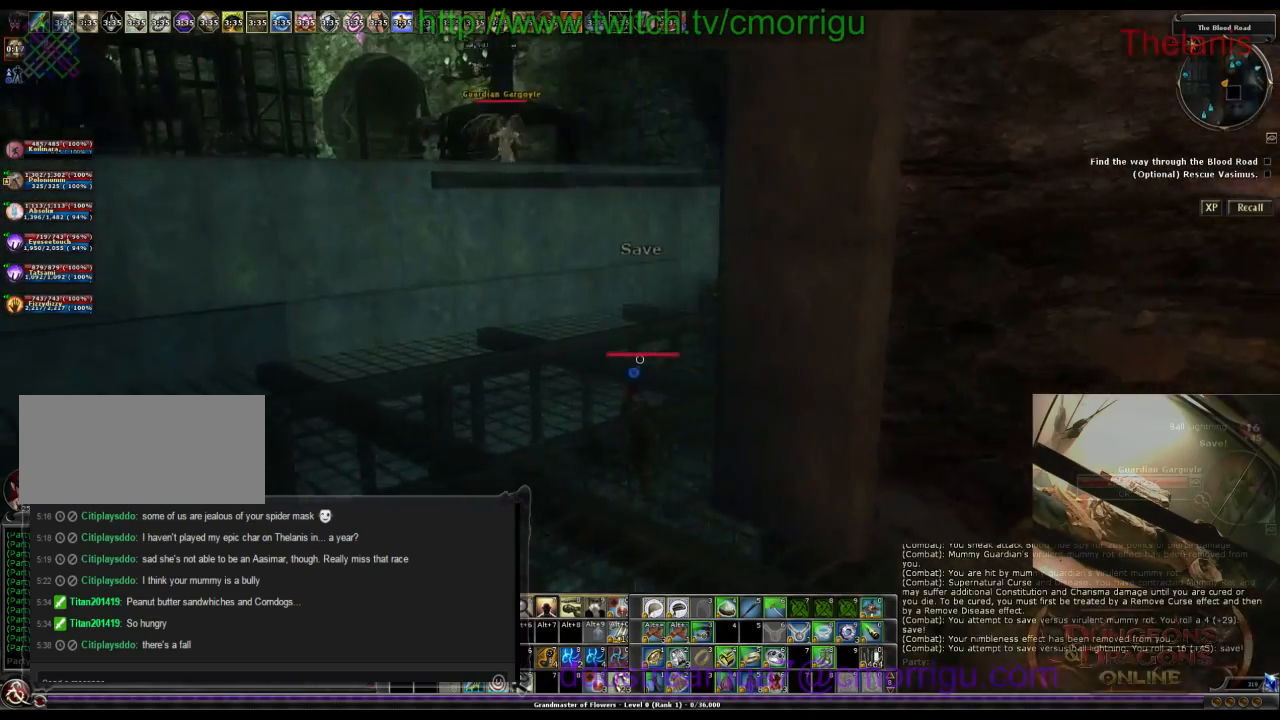
{"keys": ["w"], "events": [[100, "a", "up"]]}
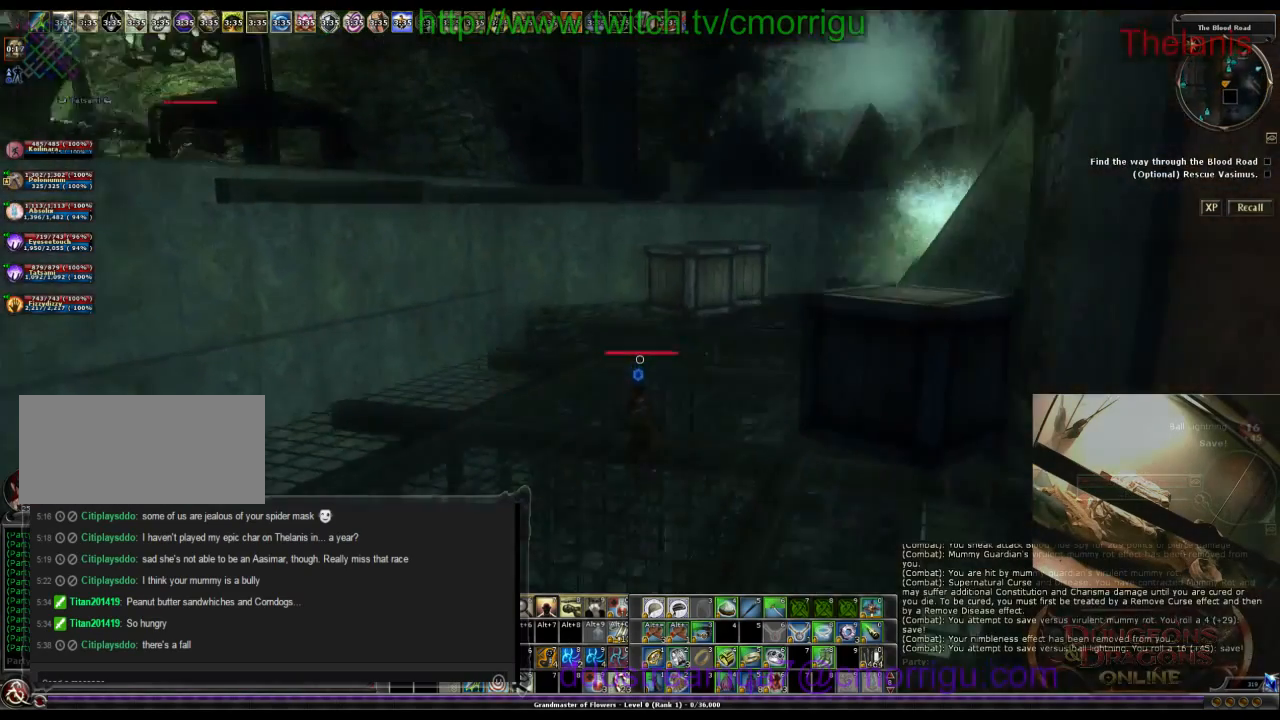
{"keys": ["w"], "events": []}
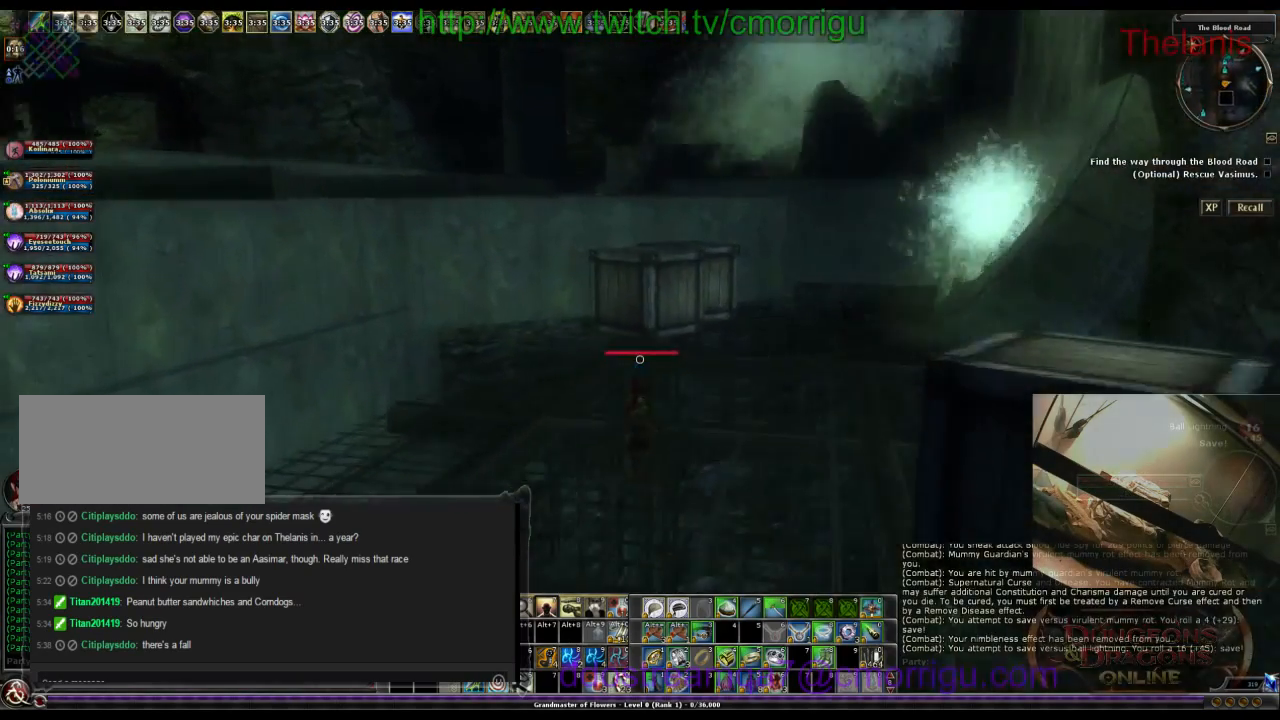
{"keys": ["w"], "events": []}
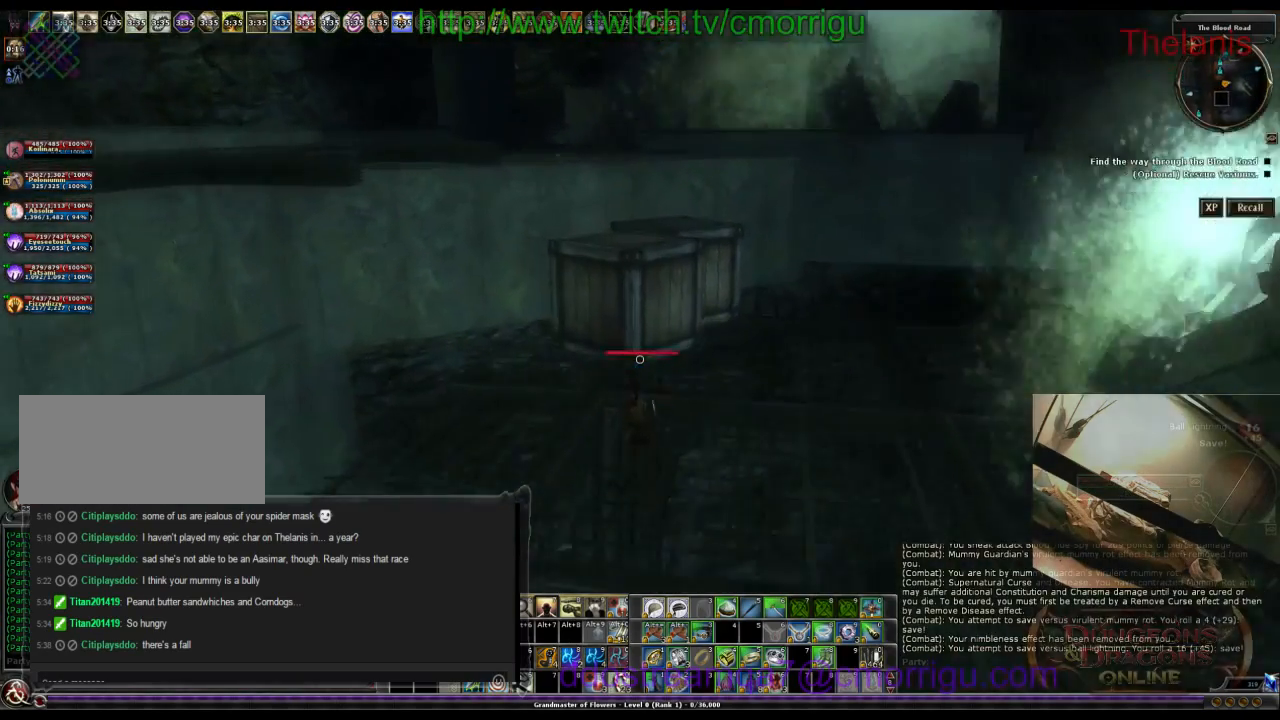
{"keys": ["w"], "events": [[34, "space", "down"], [234, "space", "up"]]}
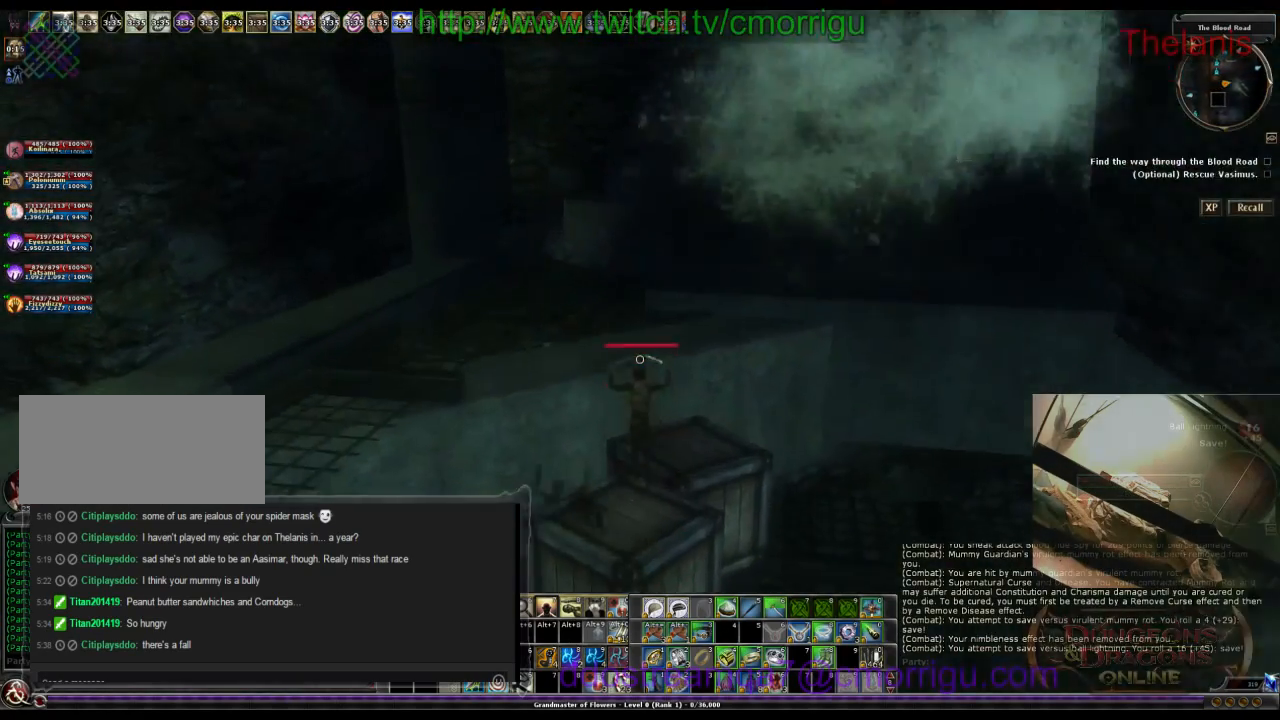
{"keys": ["w"], "events": [[34, "w", "up"], [467, "w", "down"]]}
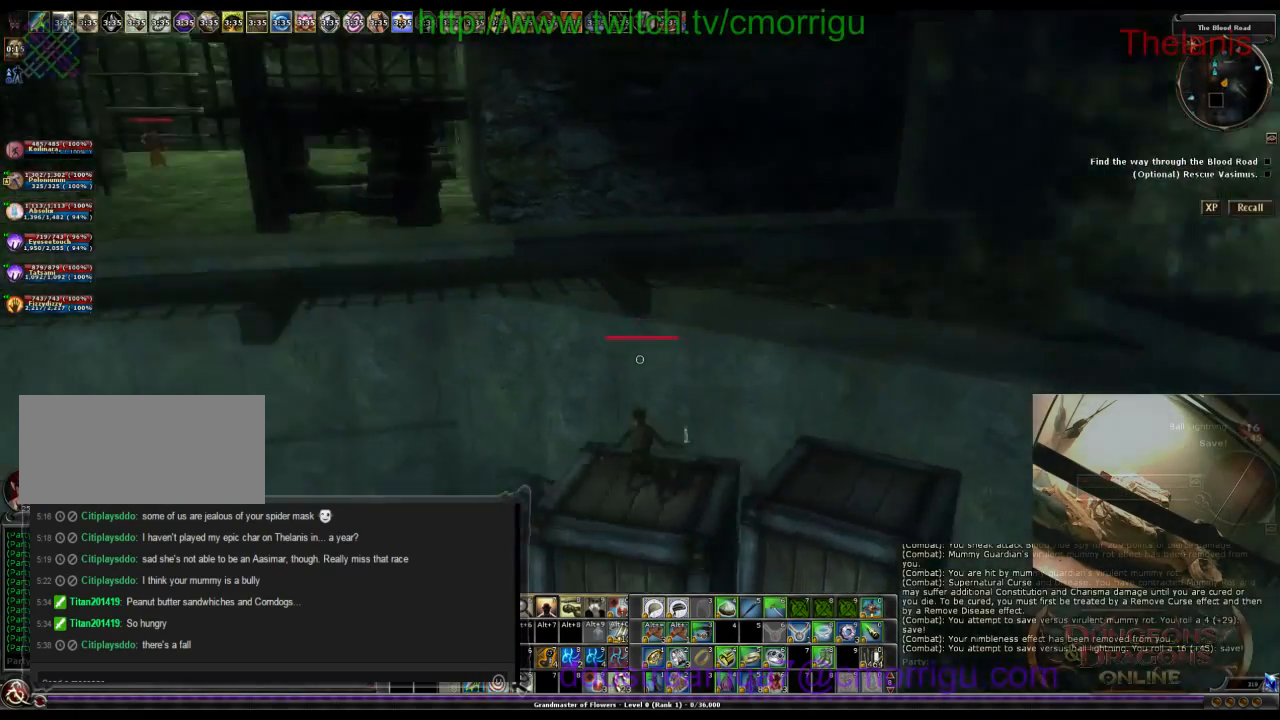
{"keys": ["w"], "events": [[134, "space", "down"], [467, "space", "up"]]}
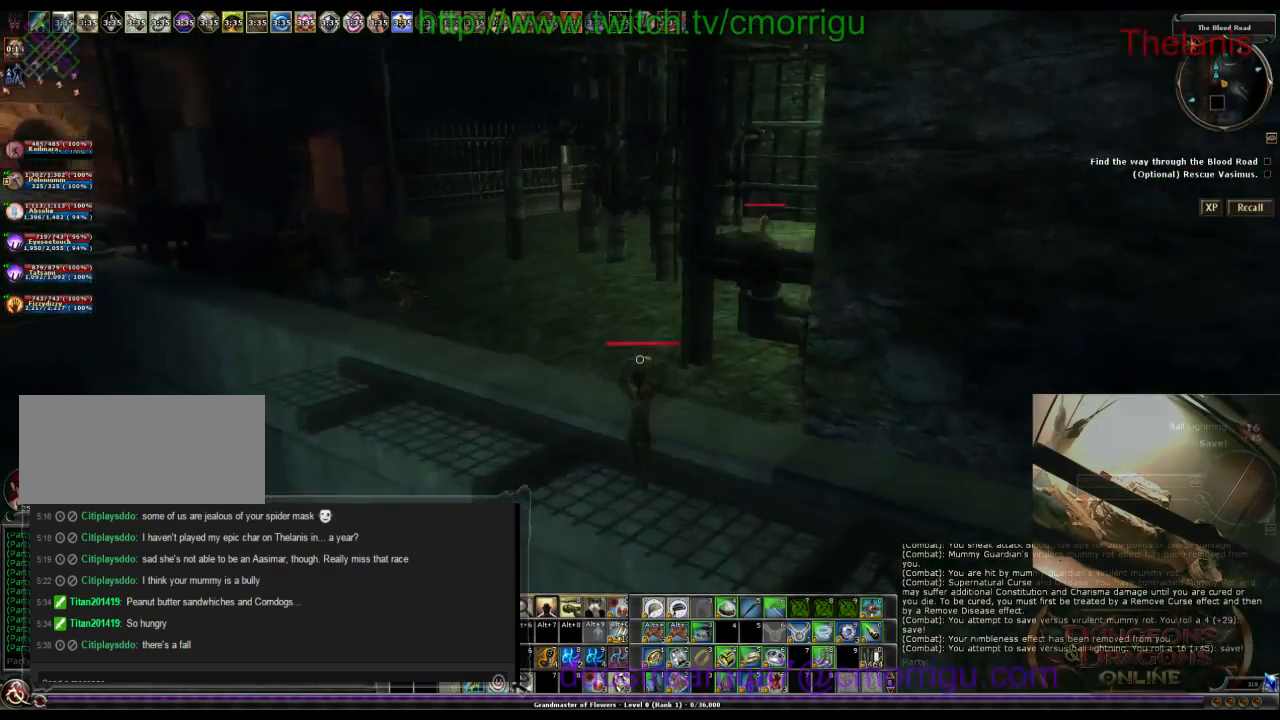
{"keys": ["w"], "events": []}
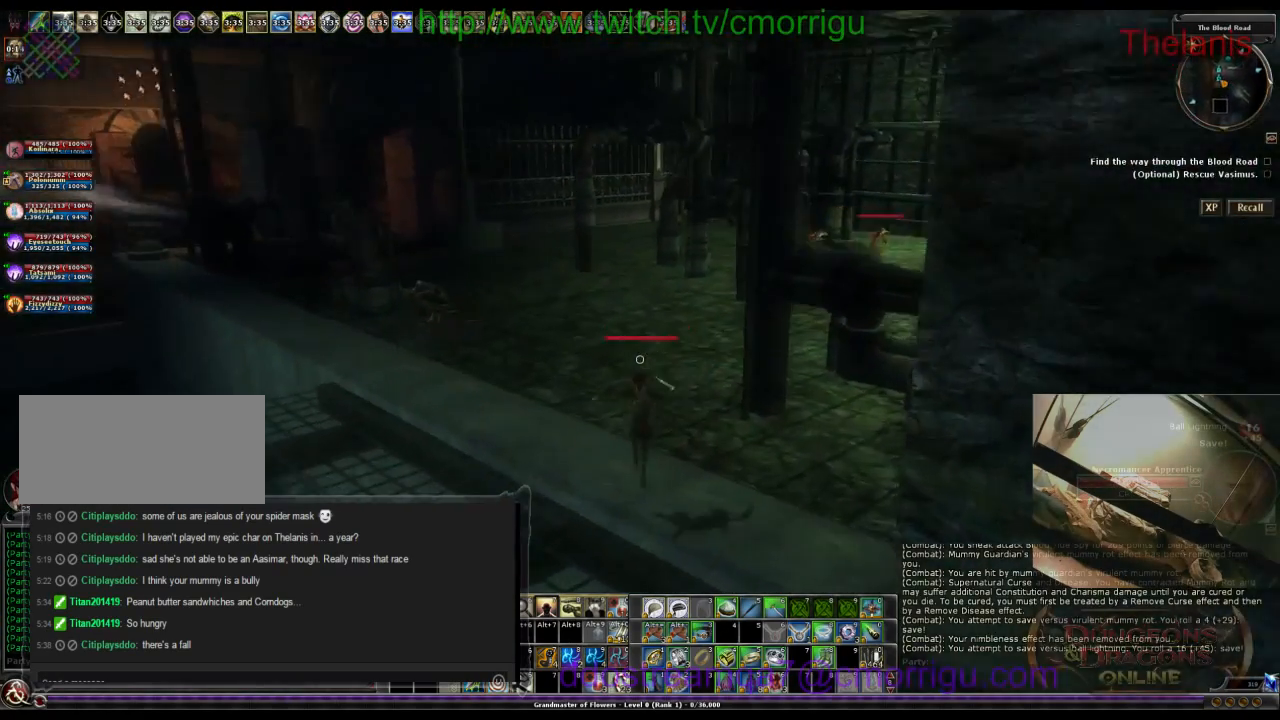
{"keys": ["w"], "events": []}
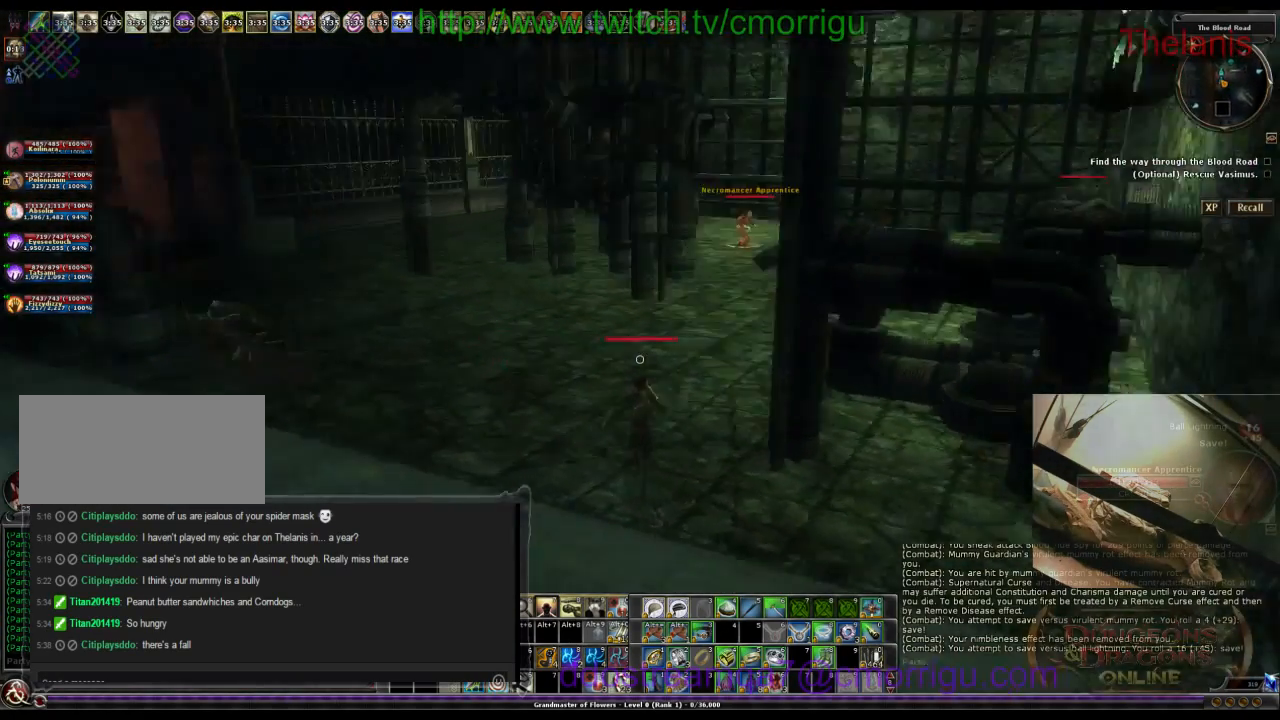
{"keys": ["w"], "events": []}
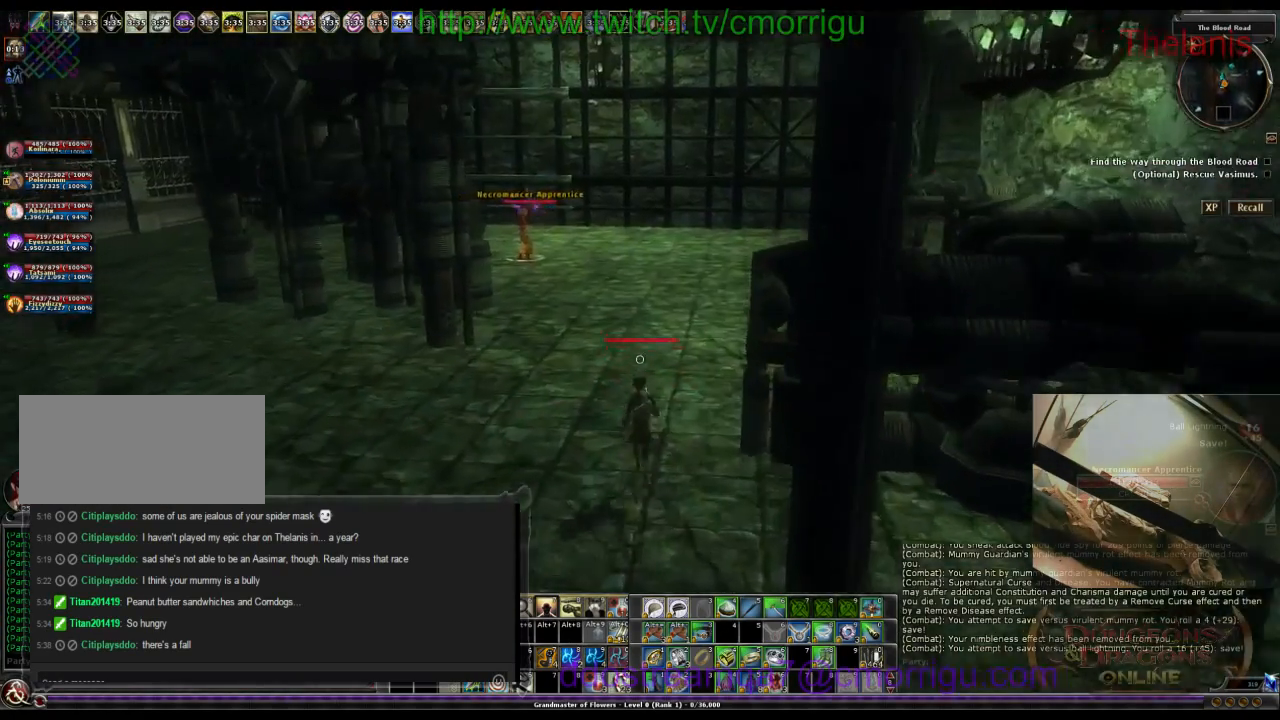
{"keys": ["a", "w"], "events": [[167, "a", "down"]]}
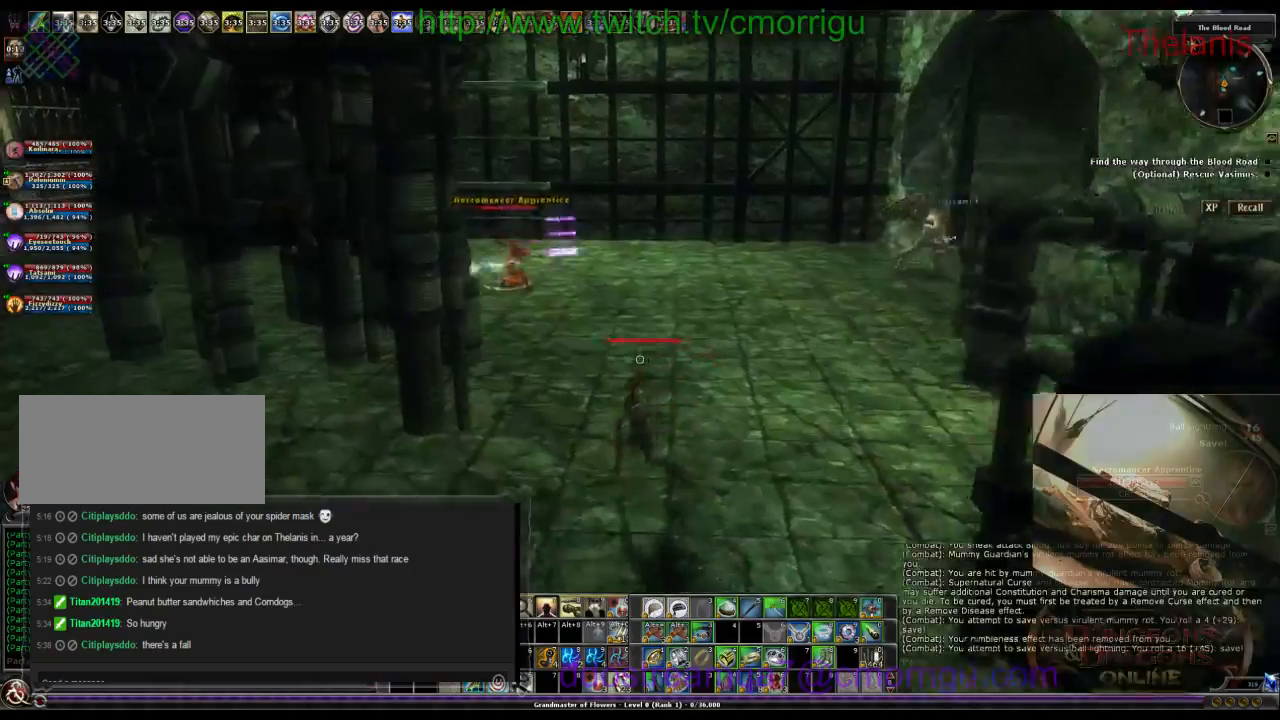
{"keys": ["w"], "events": [[67, "a", "up"]]}
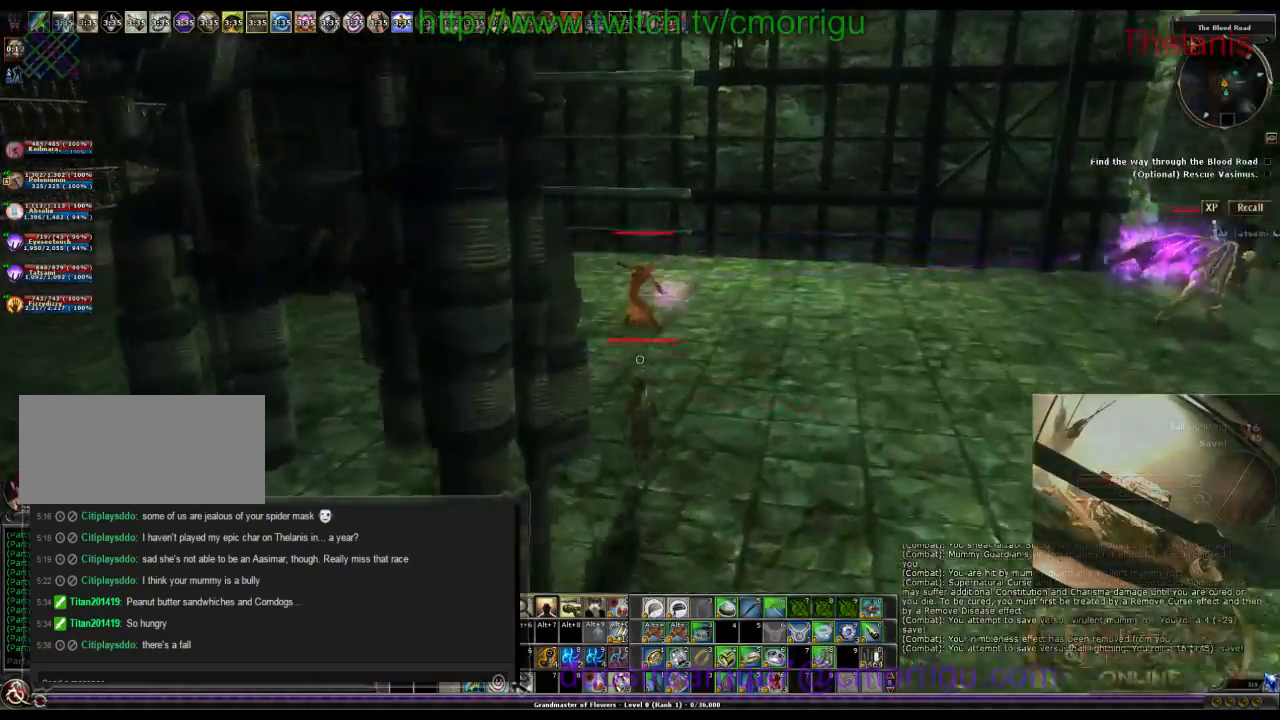
{"keys": ["a", "w"], "events": [[300, "a", "down"]]}
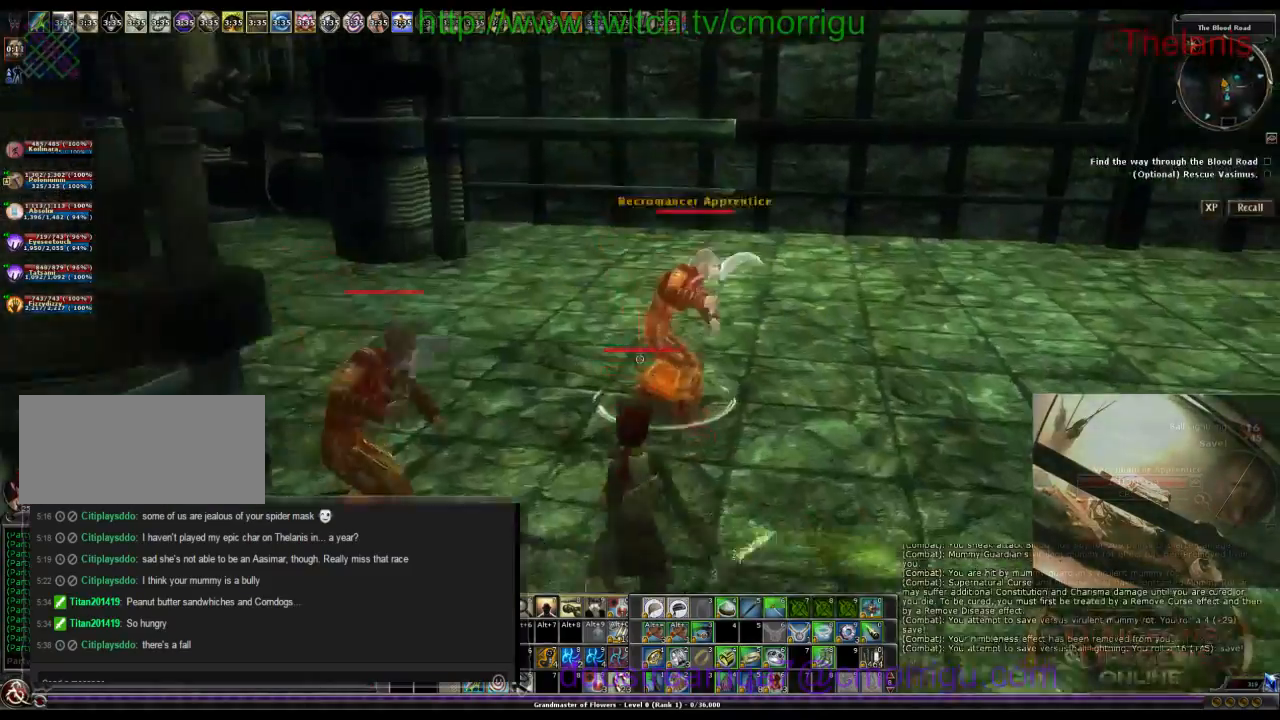
{"keys": [], "events": [[367, "w", "up"], [434, "a", "up"]]}
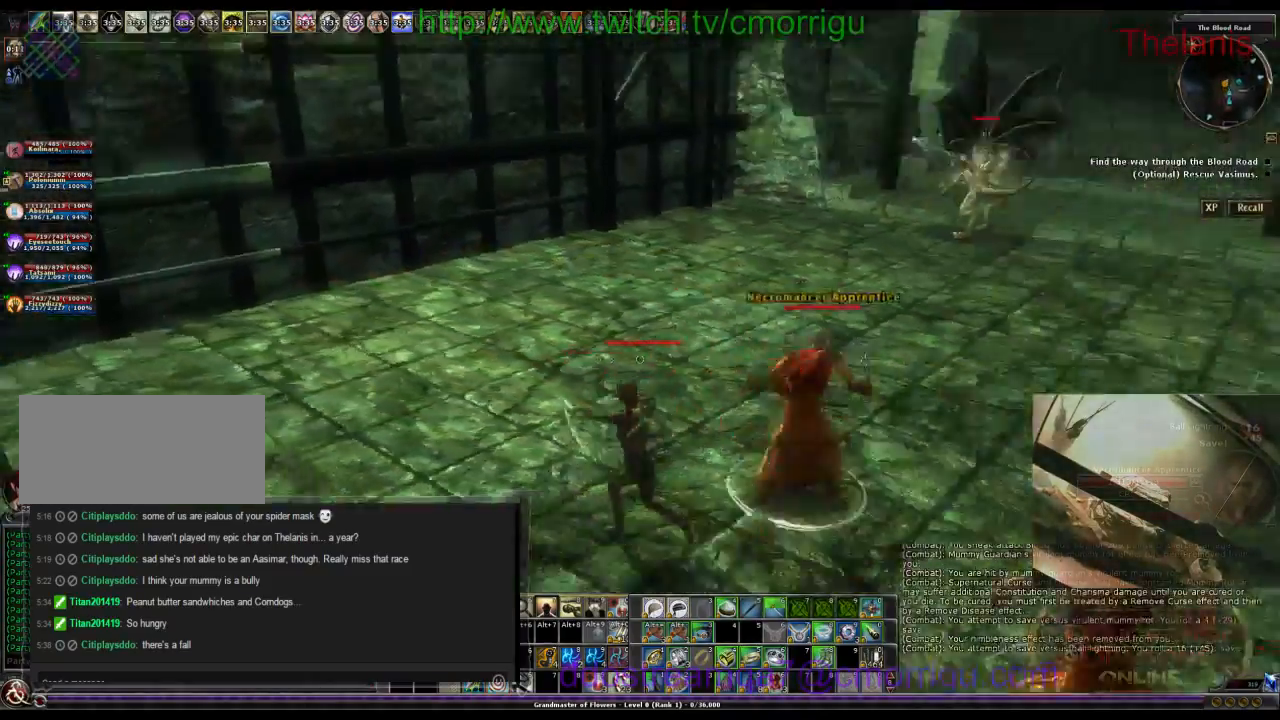
{"keys": ["w"], "events": [[367, "w", "down"]]}
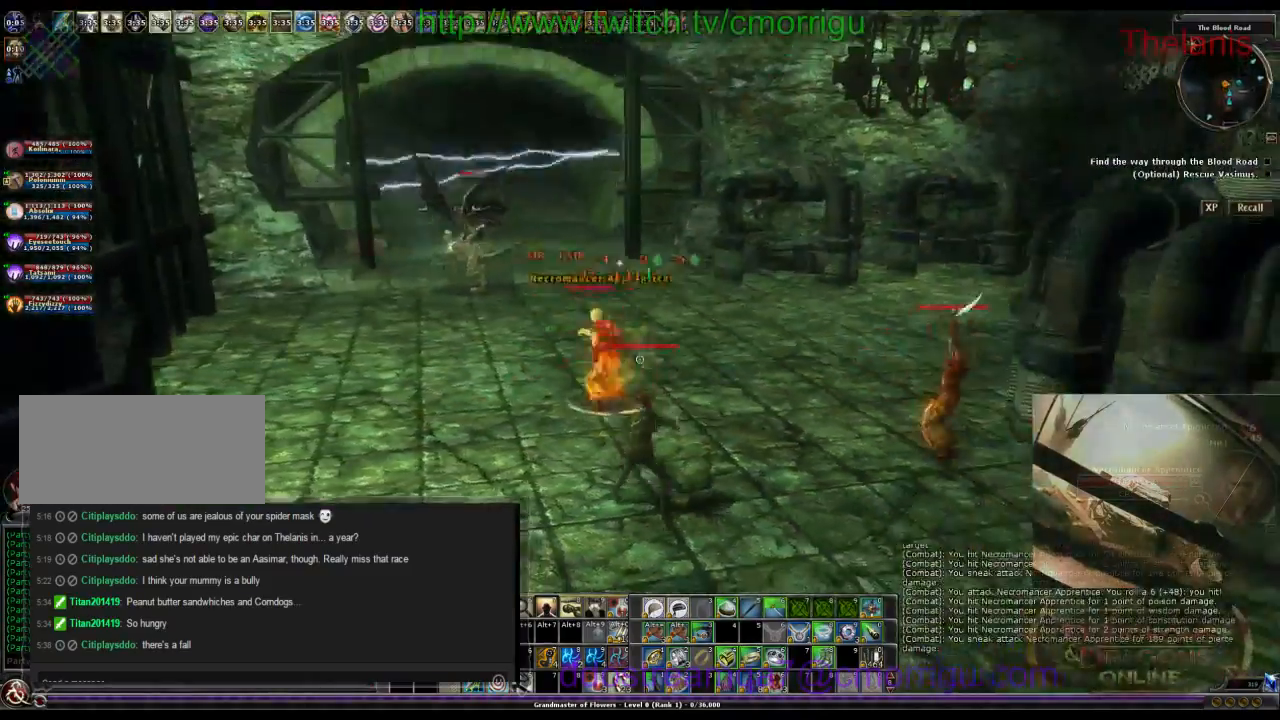
{"keys": ["a"], "events": [[367, "a", "down"], [500, "w", "up"]]}
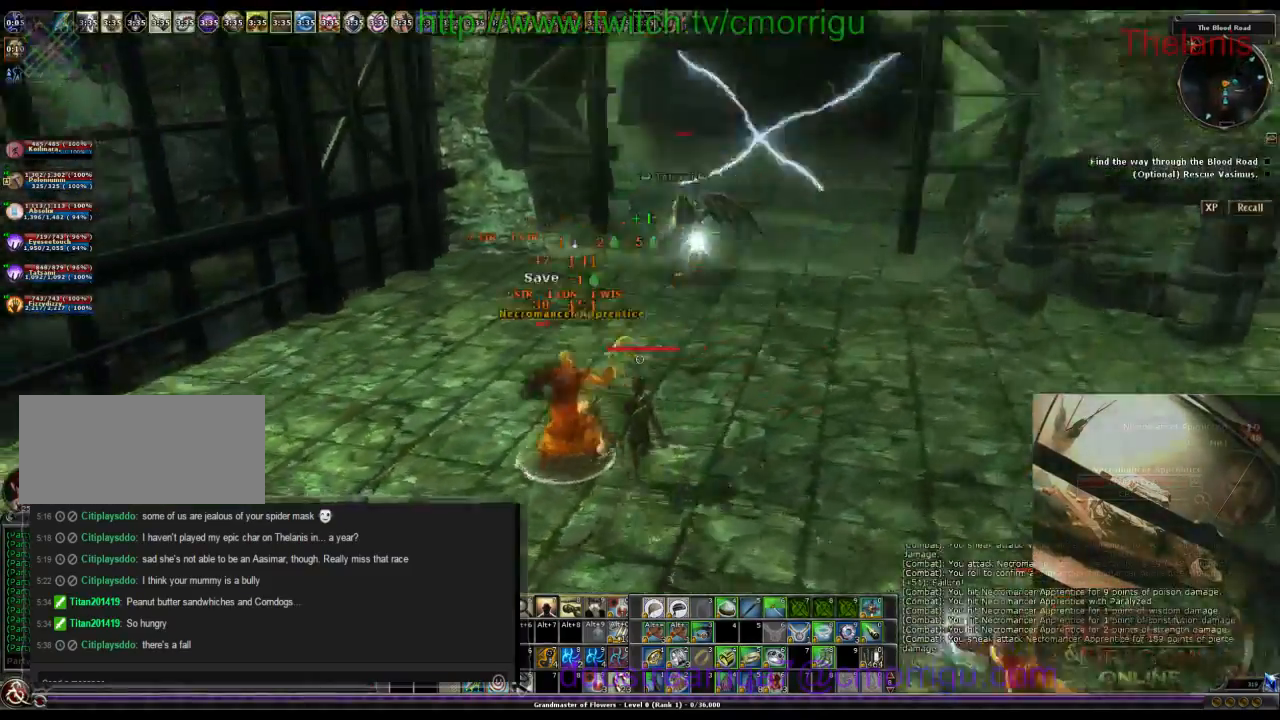
{"keys": [], "events": [[134, "a", "up"]]}
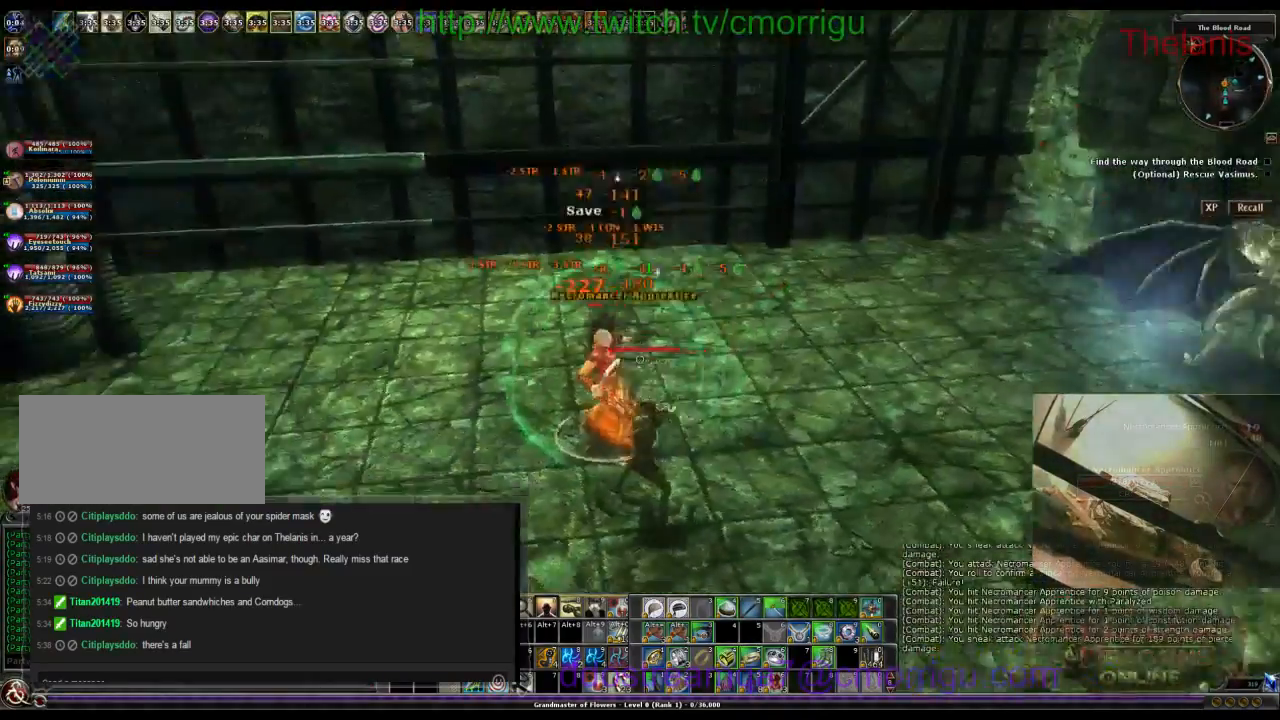
{"keys": [], "events": [[34, "a", "down"], [400, "a", "up"]]}
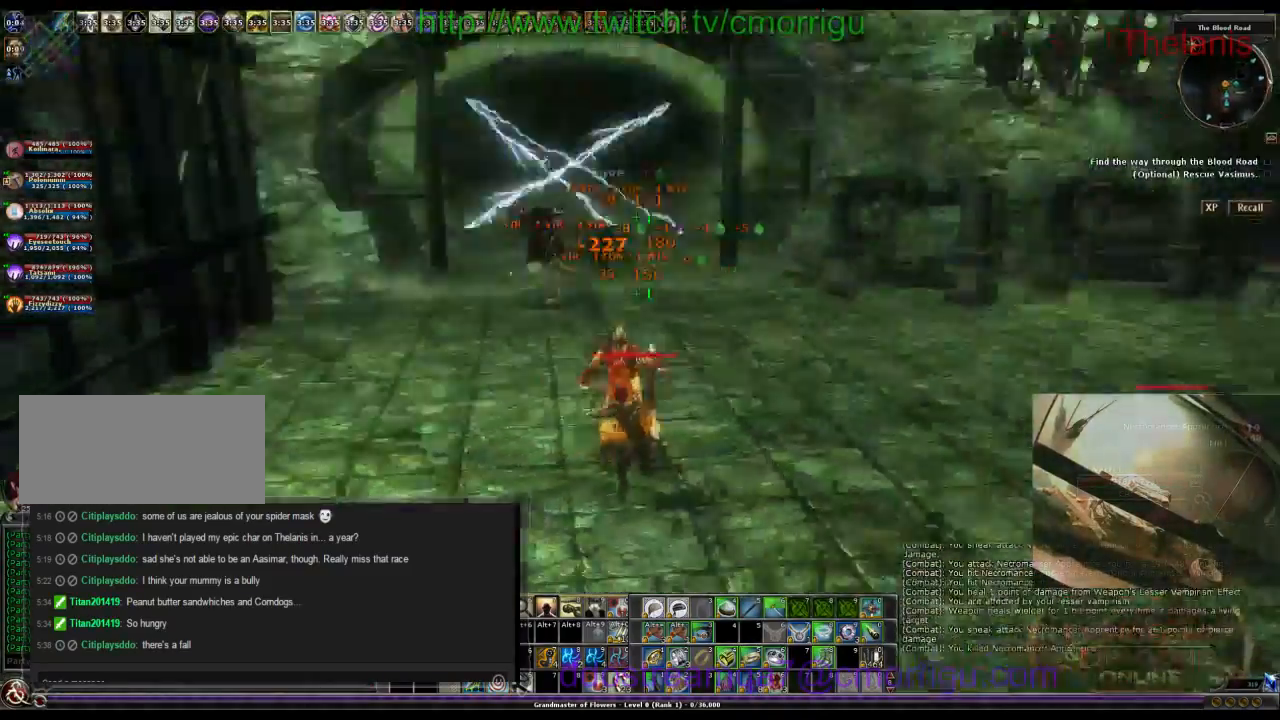
{"keys": ["d", "w"], "events": [[134, "d", "down"], [200, "w", "down"]]}
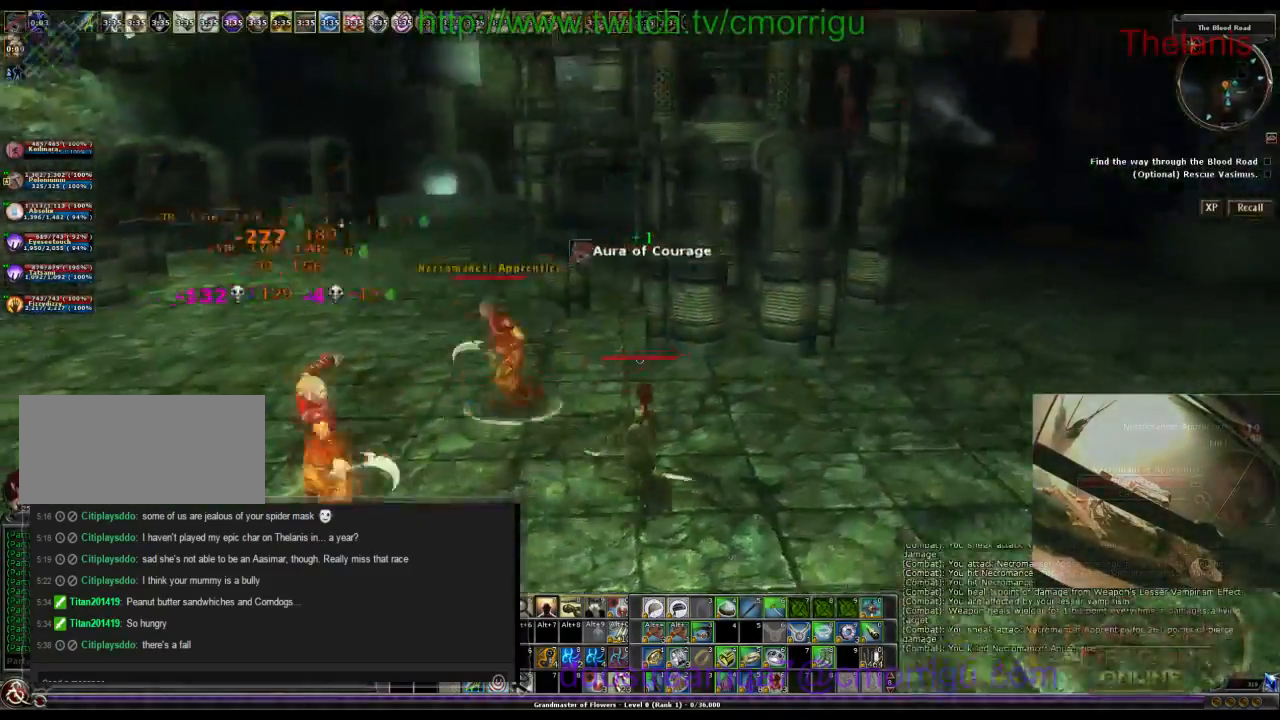
{"keys": ["a", "w"], "events": [[100, "d", "up"], [300, "a", "down"]]}
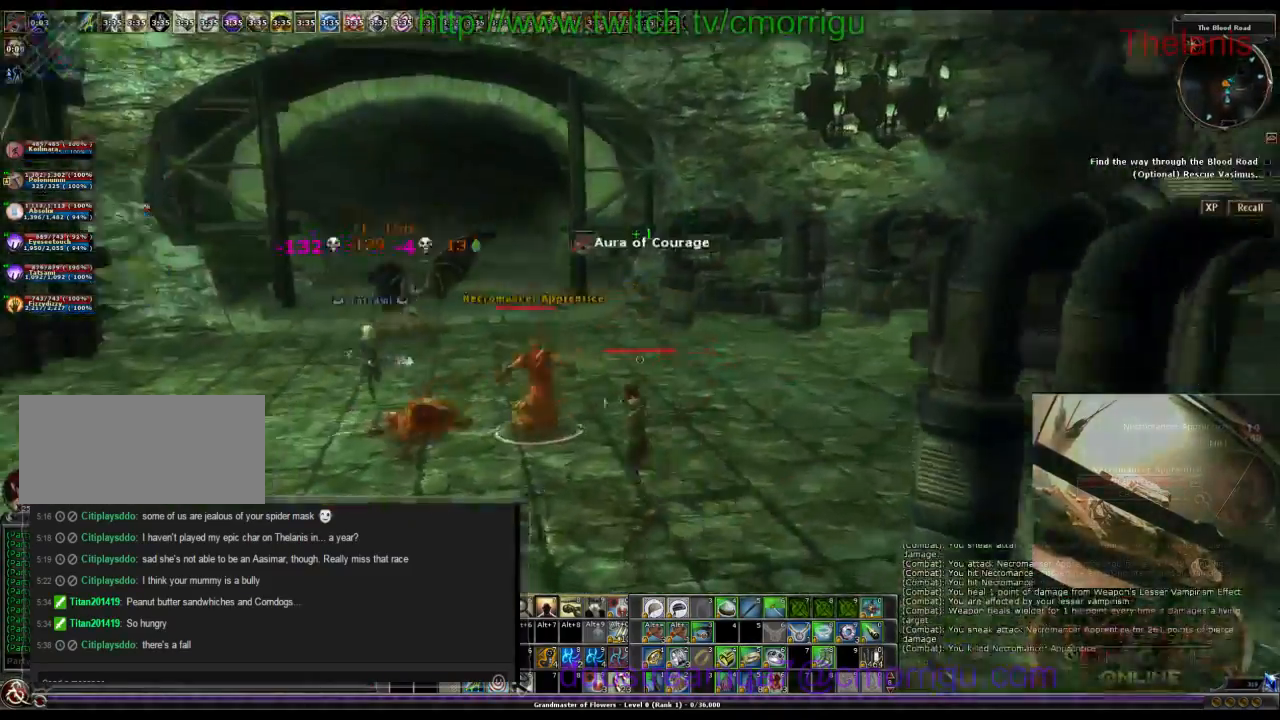
{"keys": ["d"], "events": [[200, "a", "up"], [200, "w", "up"], [500, "d", "down"]]}
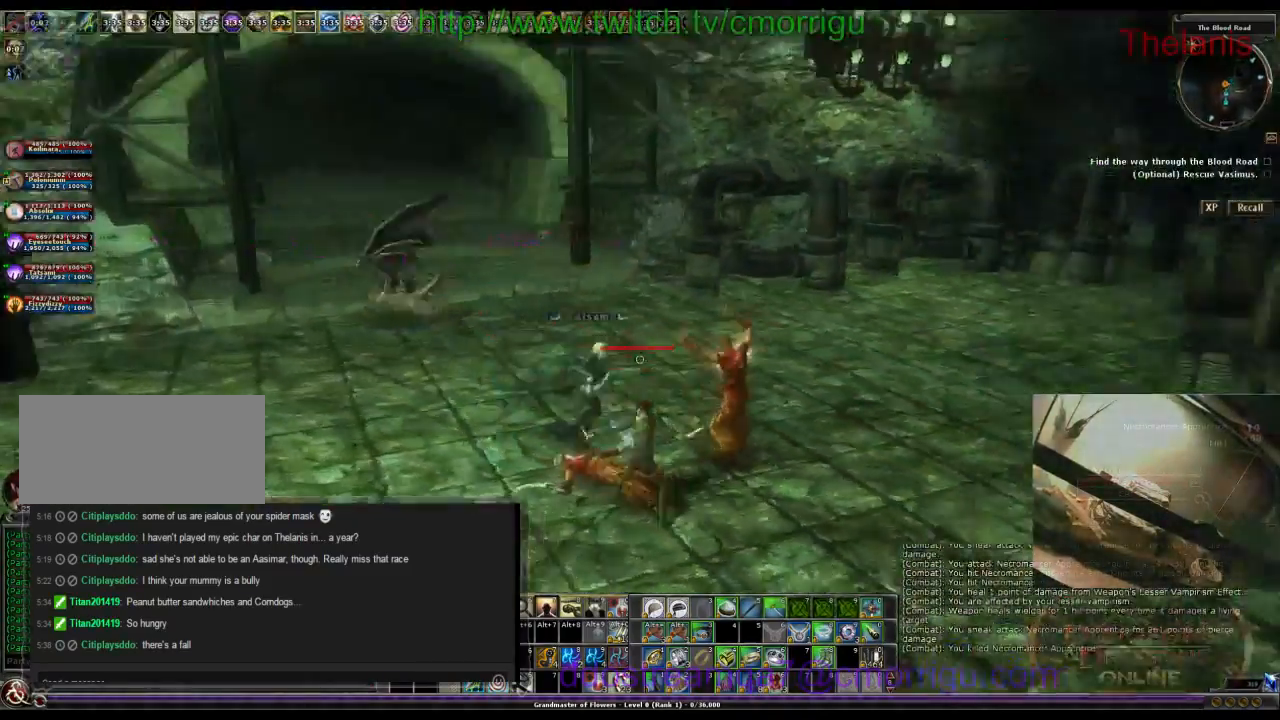
{"keys": [], "events": [[134, "d", "up"]]}
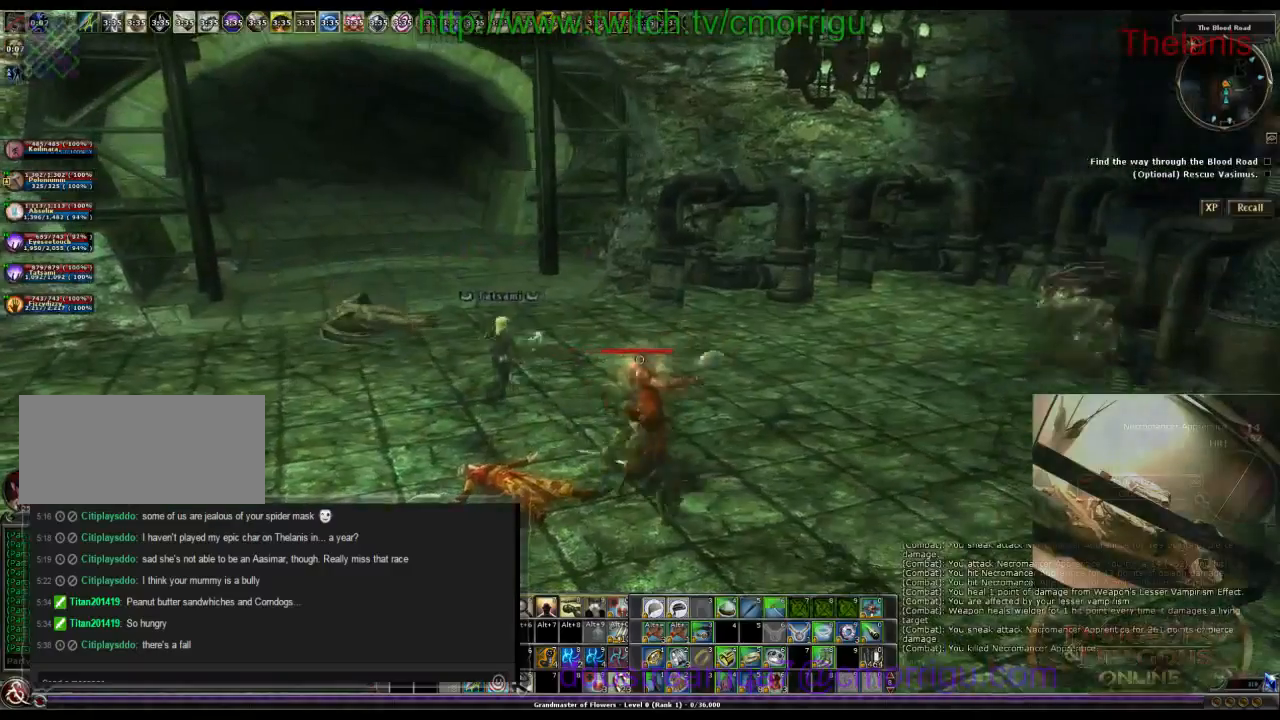
{"keys": [], "events": []}